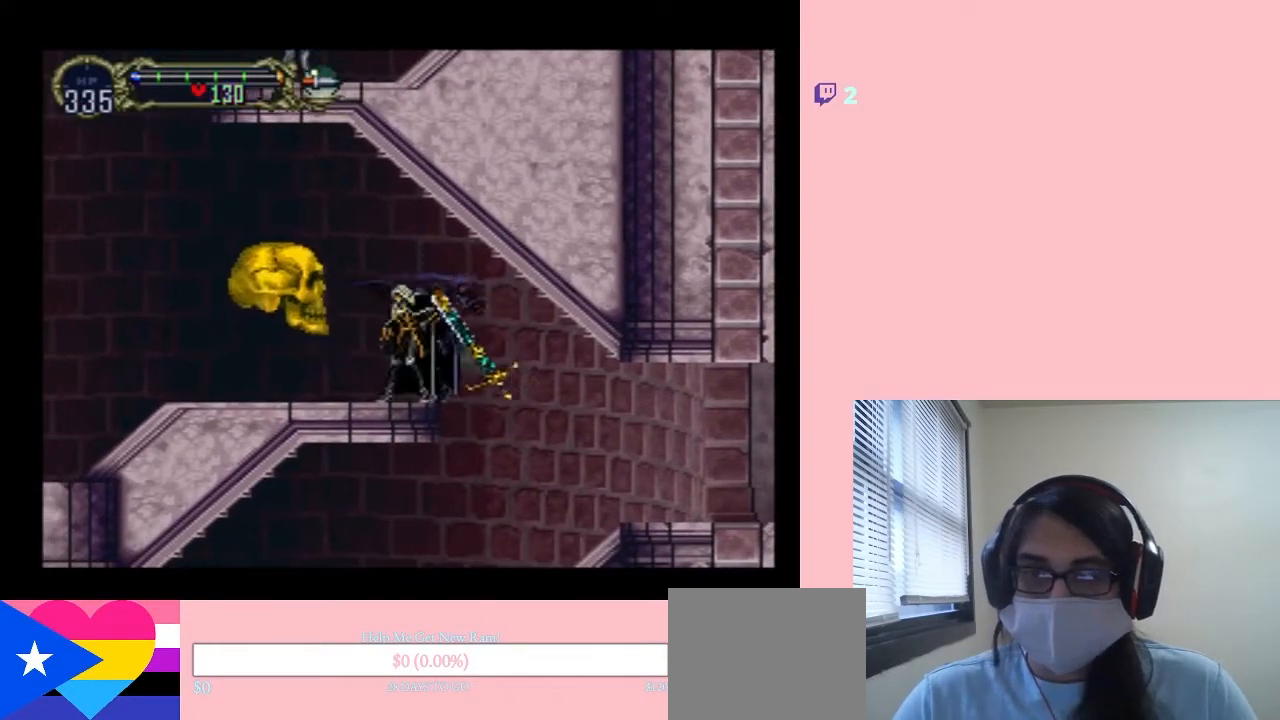
Gameplay with a controller (Nintendo layout); each line is a JSON object with the inputs held at the frame after it (dt_ms = milliseconds from this image to that frame). "events" lists button and stick changes between this image and that frame as [ms after this image, input, new state], when the widget could be followed in between. Not read: L2 L3 R2 R3.
{"dt_ms": 500, "buttons": [], "left_stick": "center", "right_stick": "center", "events": [[150, "DPAD_RIGHT", "down"], [200, "DPAD_RIGHT", "up"], [333, "R1", "down"], [450, "R1", "up"]]}
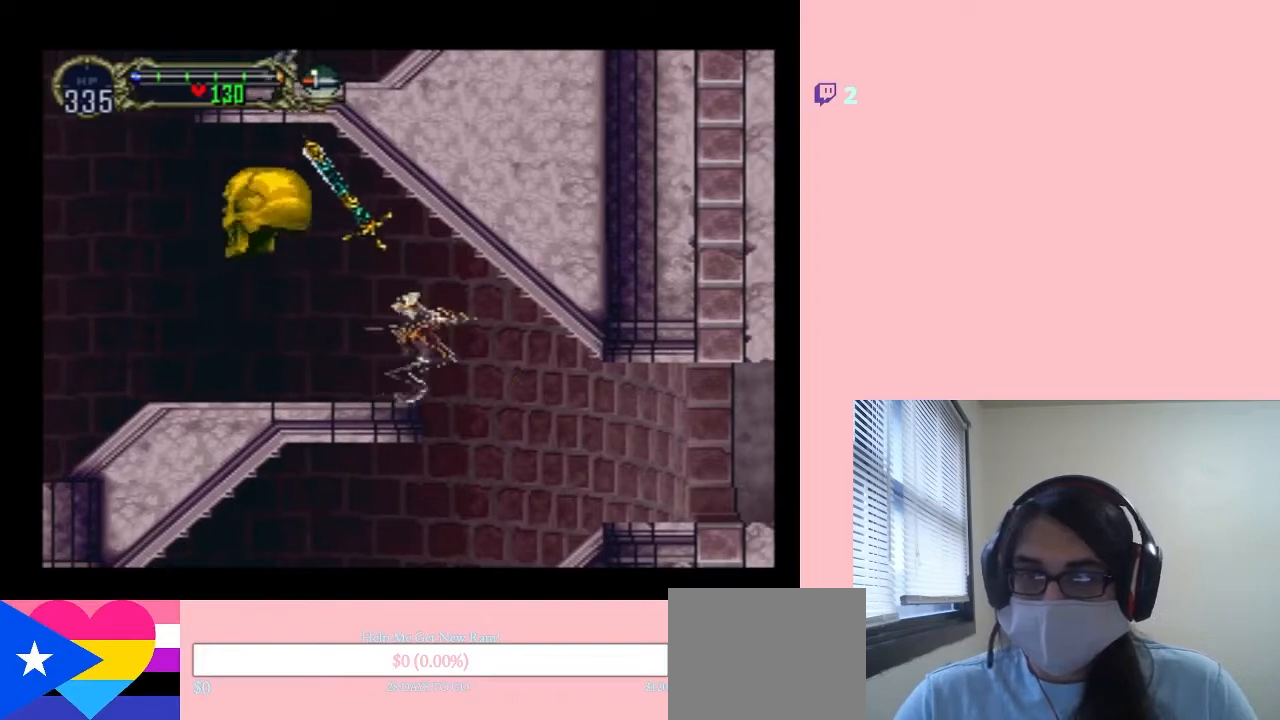
{"dt_ms": 500, "buttons": [], "left_stick": "center", "right_stick": "center", "events": []}
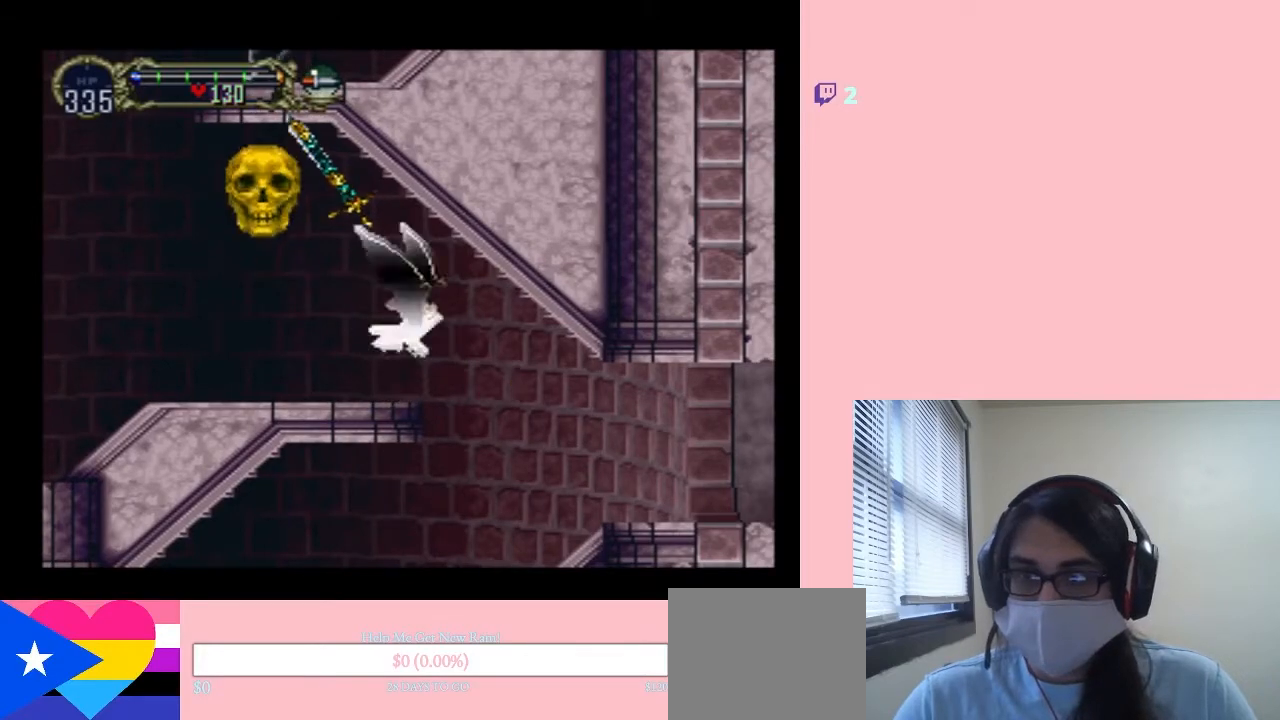
{"dt_ms": 500, "buttons": [], "left_stick": "center", "right_stick": "center", "events": [[300, "R1", "down"], [383, "R1", "up"]]}
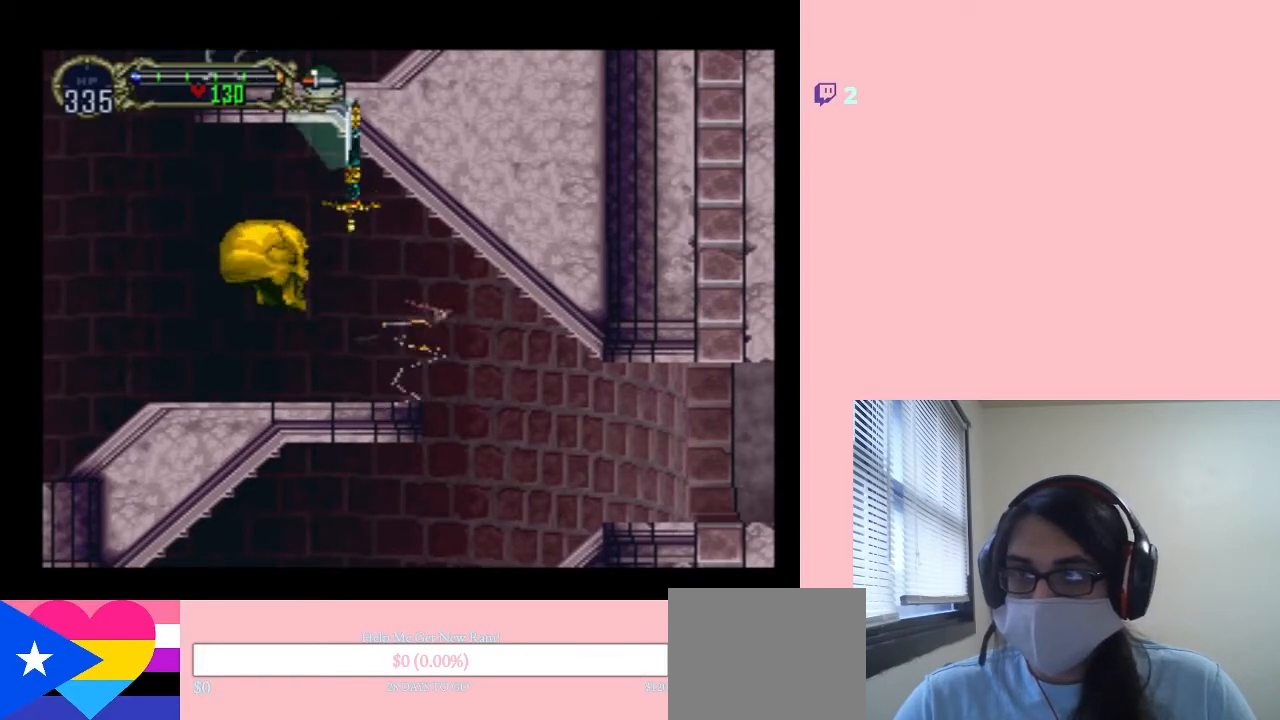
{"dt_ms": 500, "buttons": [], "left_stick": "center", "right_stick": "center", "events": [[200, "R1", "down"], [283, "R1", "up"]]}
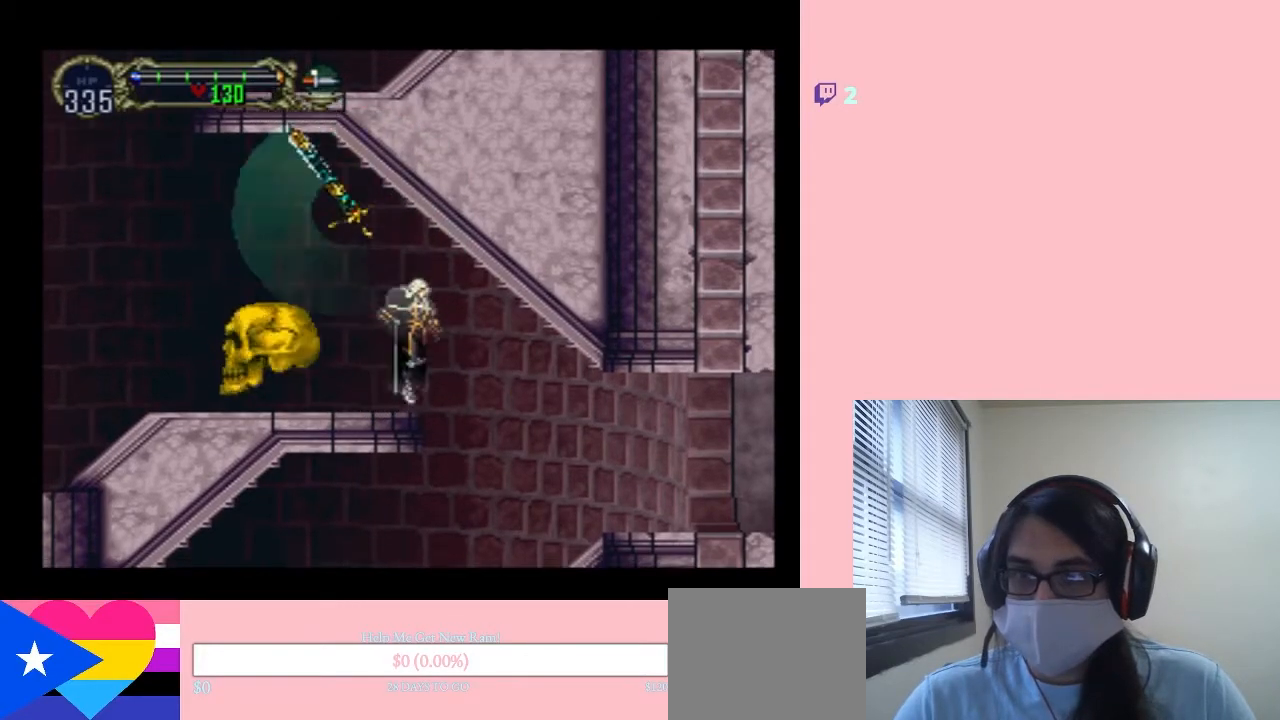
{"dt_ms": 500, "buttons": [], "left_stick": "center", "right_stick": "center", "events": []}
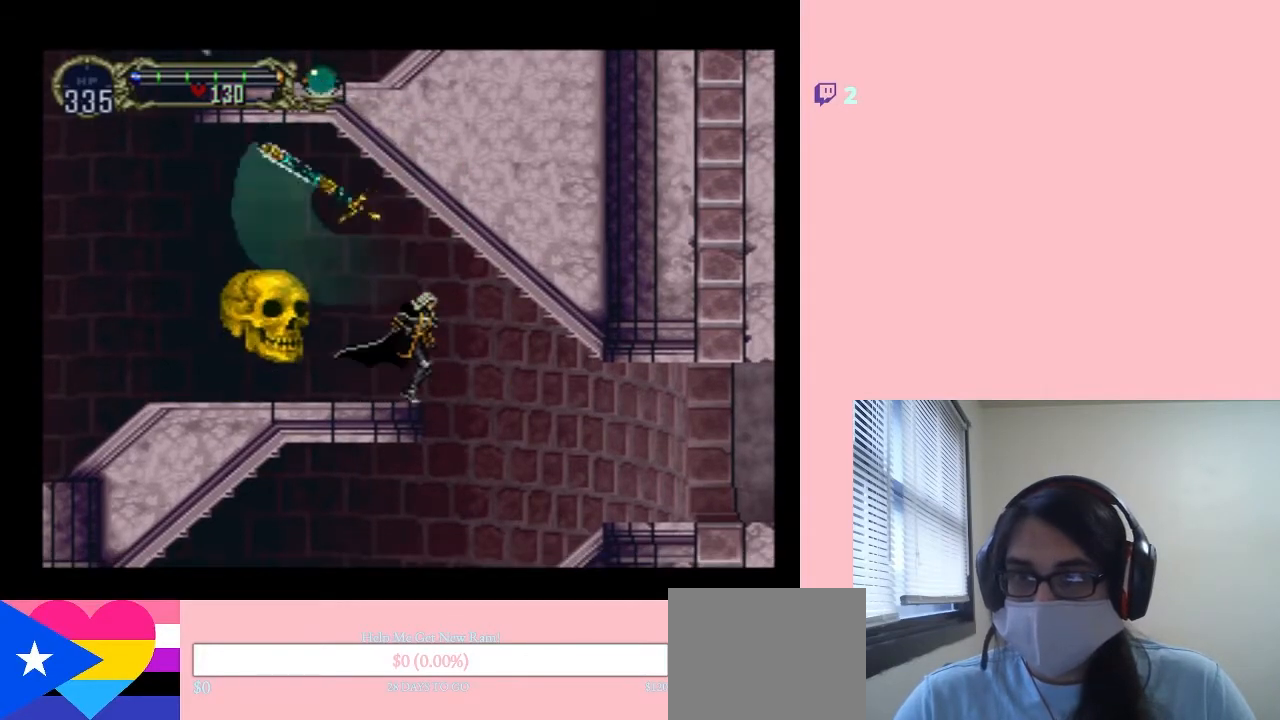
{"dt_ms": 500, "buttons": [], "left_stick": "center", "right_stick": "center", "events": [[333, "X", "down"], [450, "X", "up"]]}
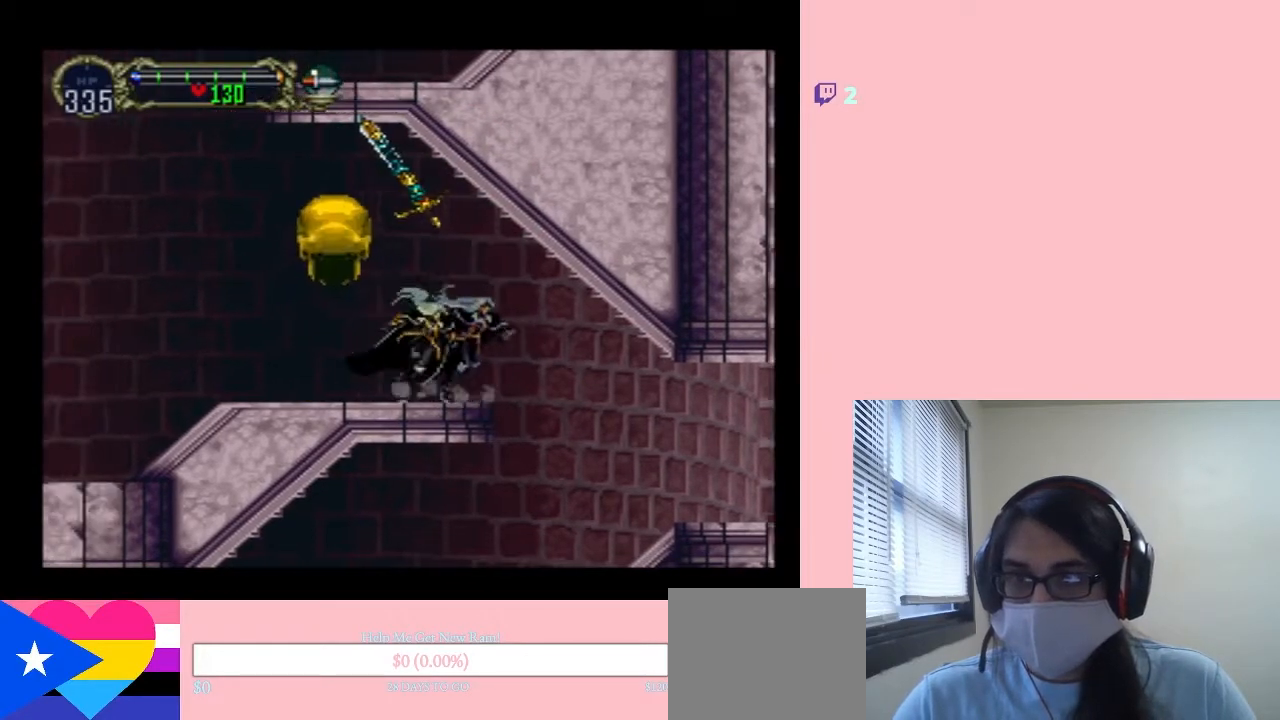
{"dt_ms": 500, "buttons": [], "left_stick": "center", "right_stick": "center", "events": [[167, "X", "down"], [350, "X", "up"]]}
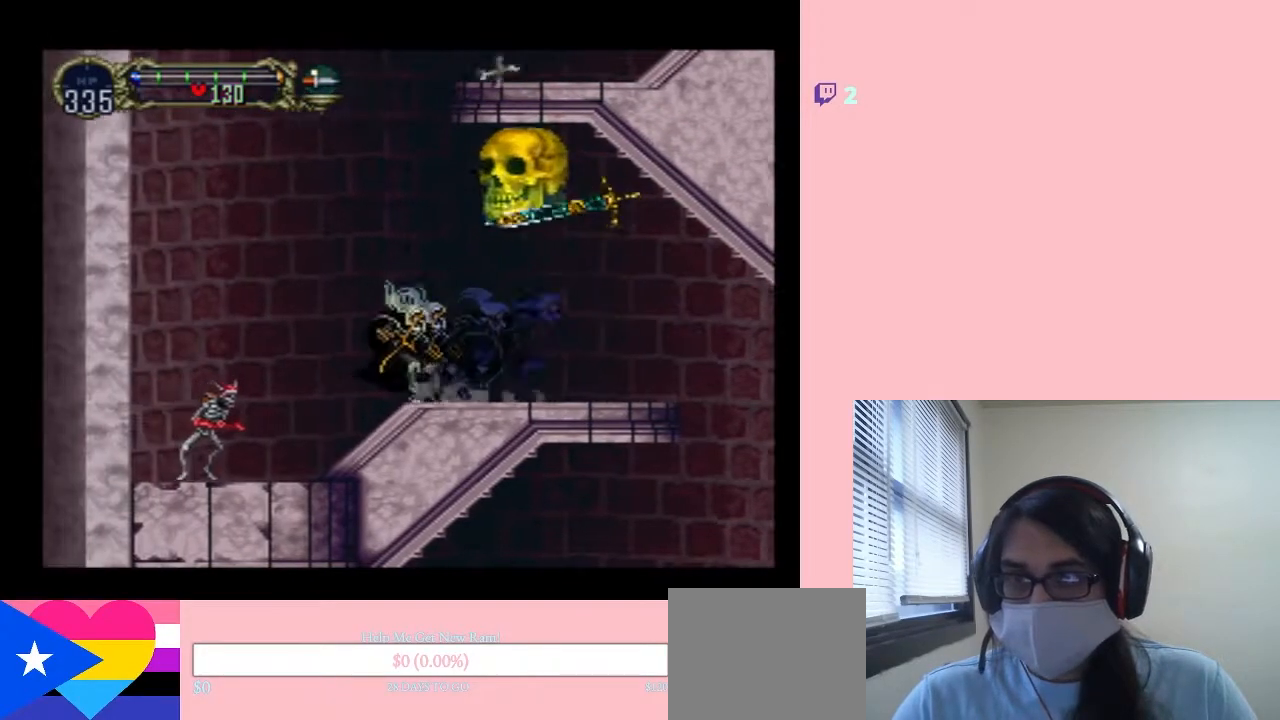
{"dt_ms": 500, "buttons": ["Y"], "left_stick": "center", "right_stick": "center", "events": [[67, "DPAD_LEFT", "down"], [400, "Y", "down"], [483, "DPAD_LEFT", "up"]]}
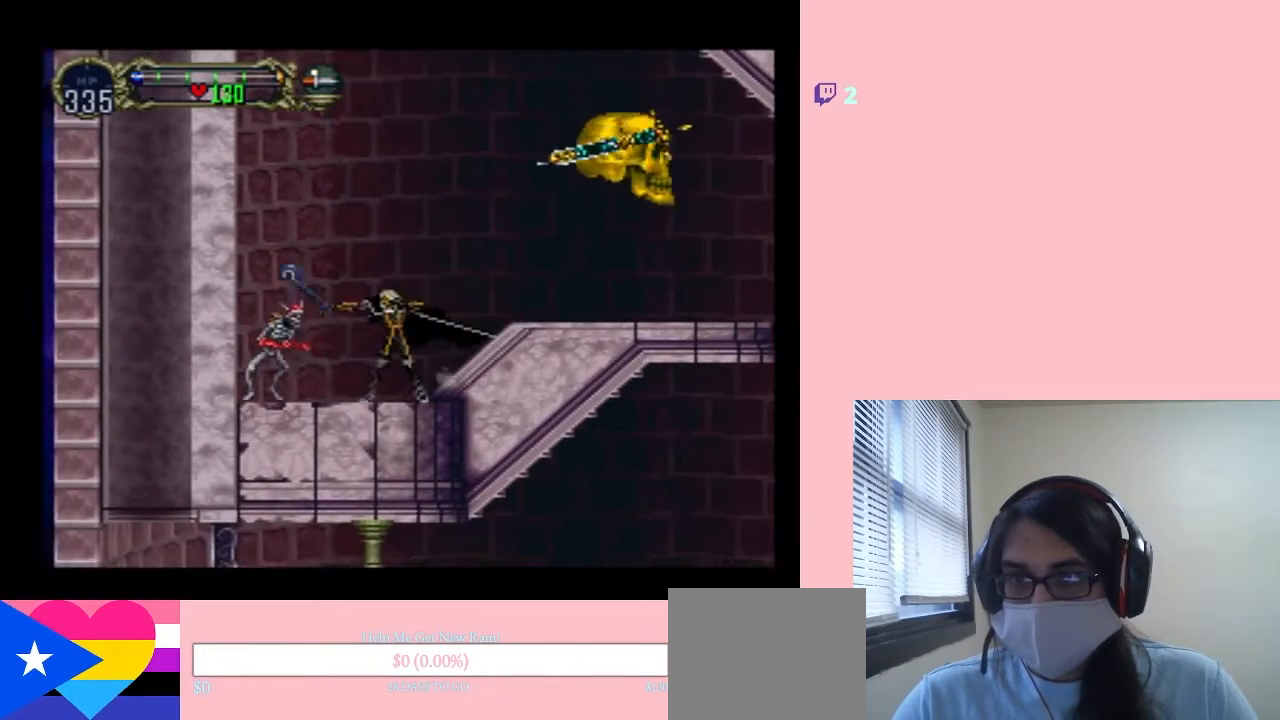
{"dt_ms": 500, "buttons": ["DPAD_RIGHT"], "left_stick": "center", "right_stick": "center", "events": [[117, "Y", "up"], [417, "DPAD_RIGHT", "down"]]}
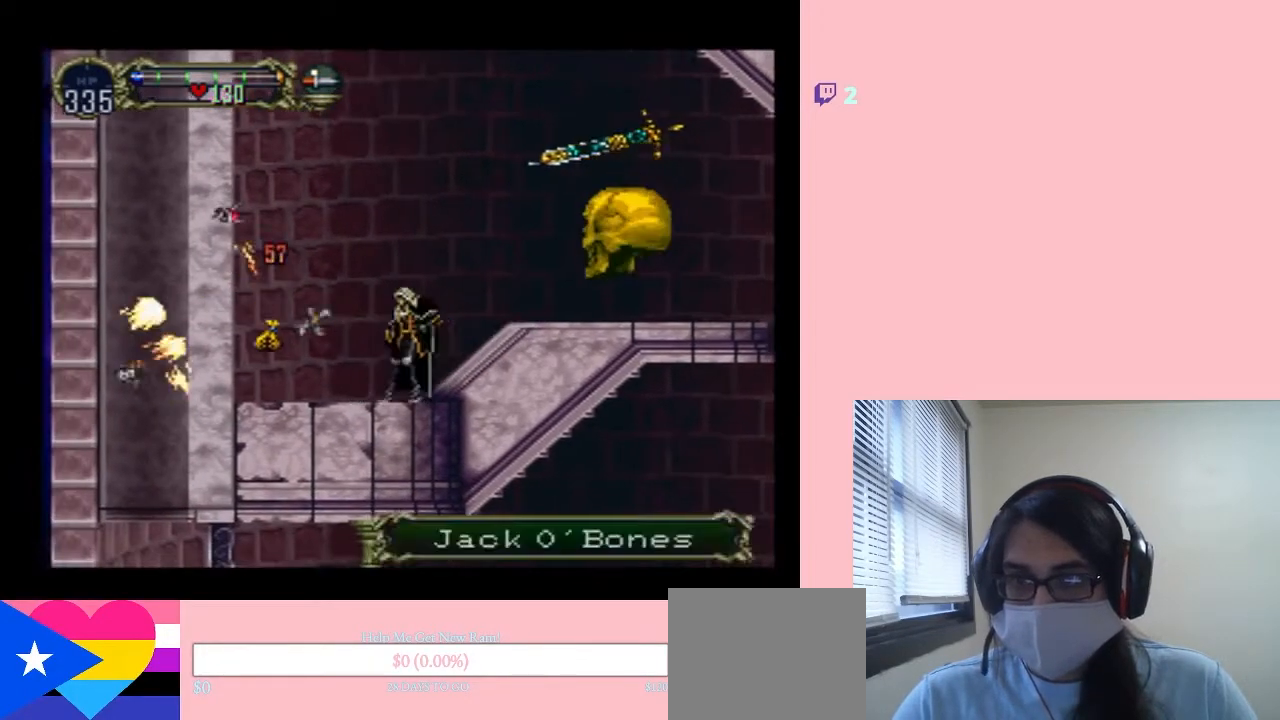
{"dt_ms": 500, "buttons": [], "left_stick": "center", "right_stick": "center", "events": [[267, "DPAD_RIGHT", "up"]]}
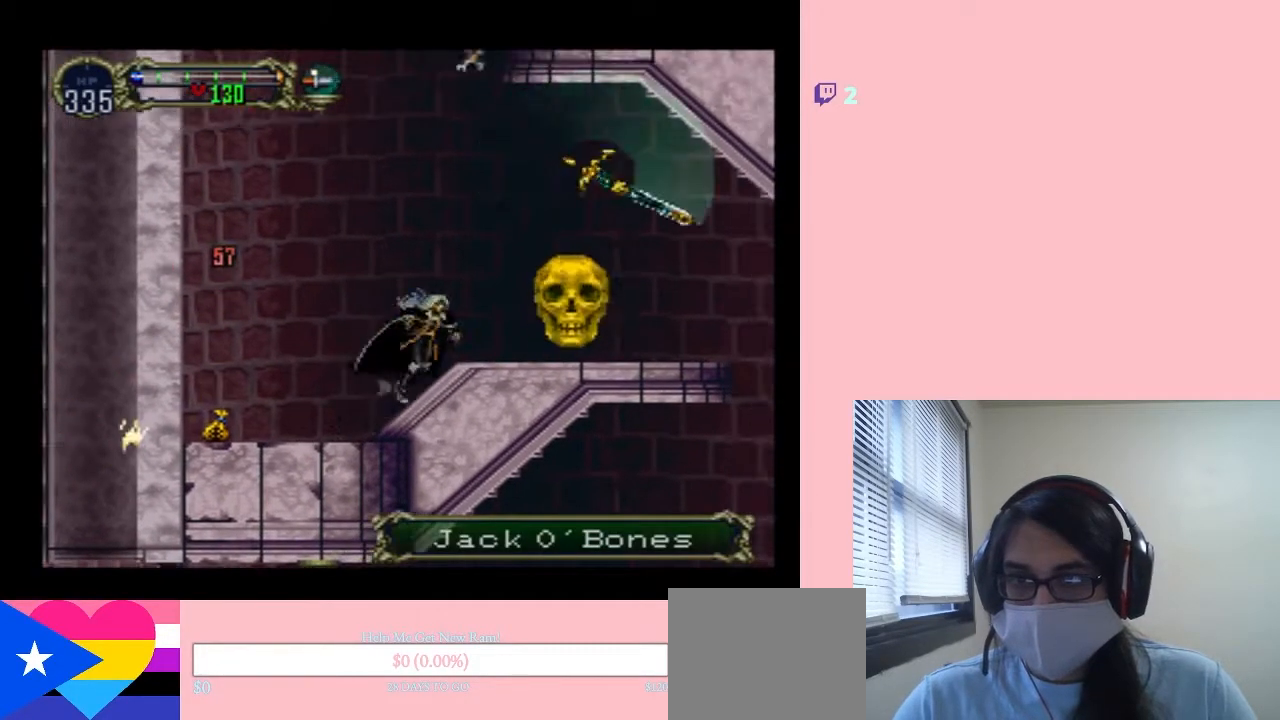
{"dt_ms": 500, "buttons": [], "left_stick": "center", "right_stick": "center", "events": []}
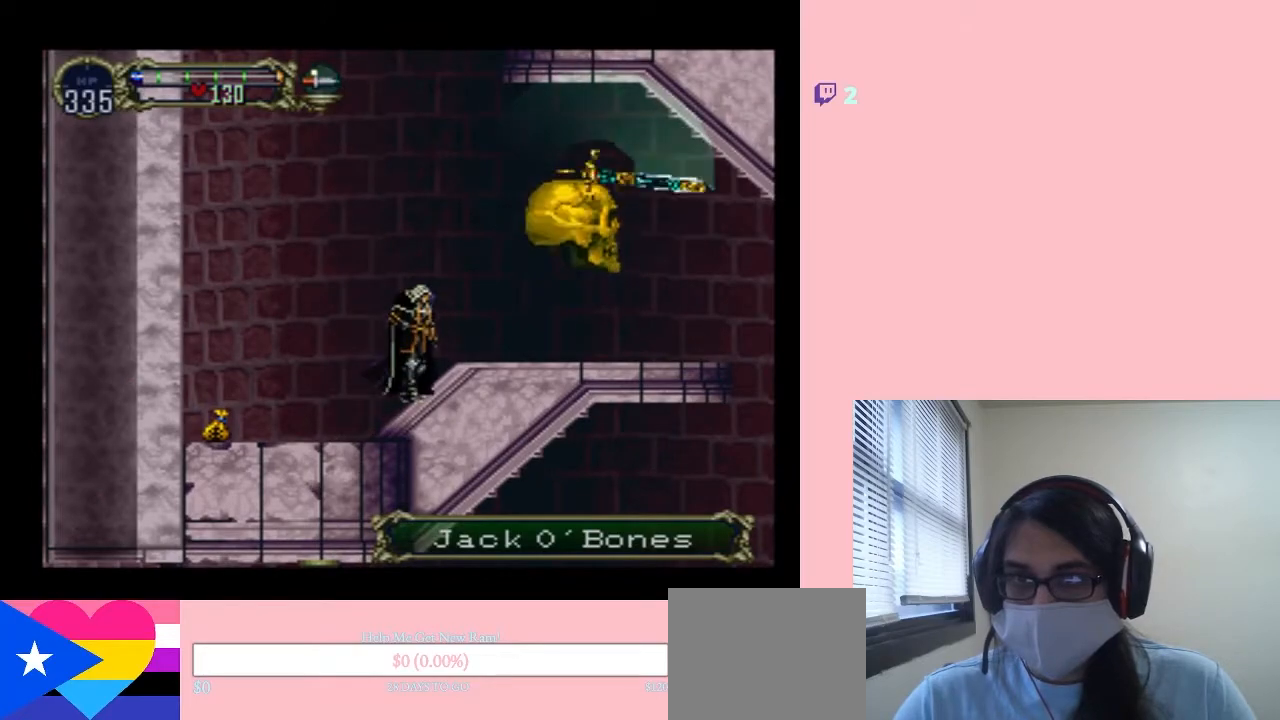
{"dt_ms": 500, "buttons": ["B"], "left_stick": "center", "right_stick": "center", "events": [[233, "B", "down"]]}
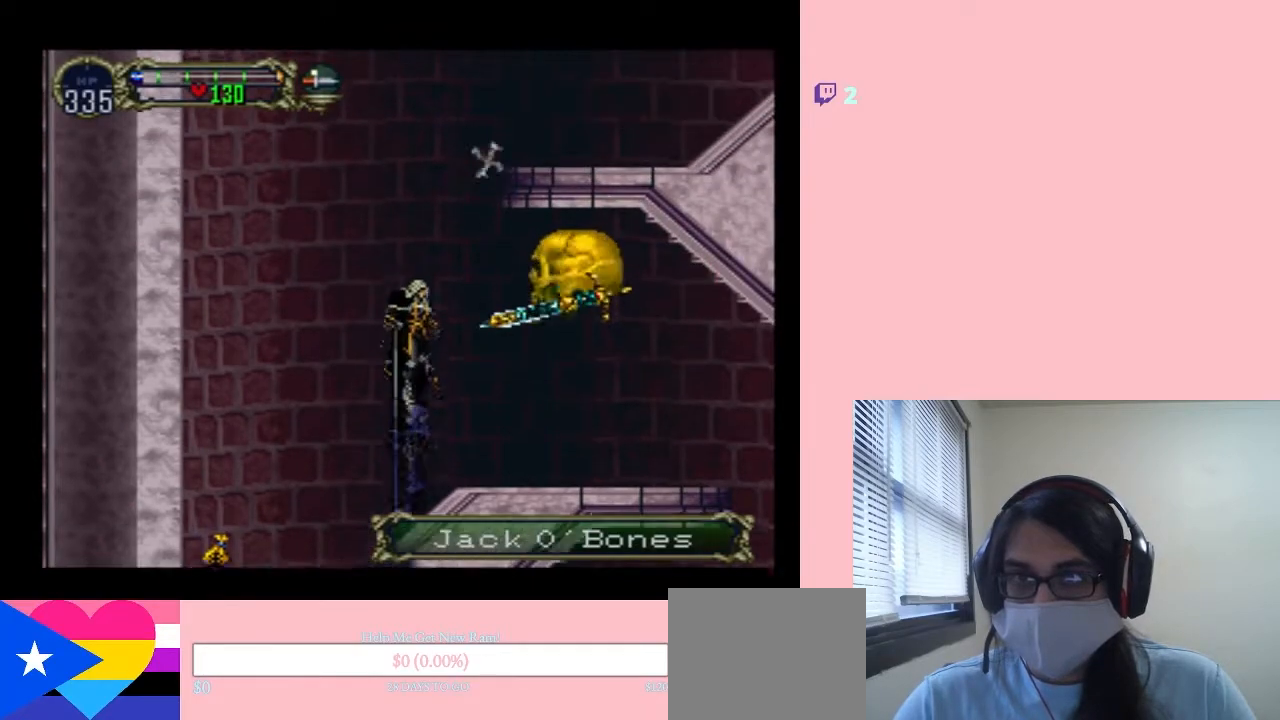
{"dt_ms": 500, "buttons": ["B"], "left_stick": "center", "right_stick": "center", "events": [[50, "B", "up"], [167, "B", "down"]]}
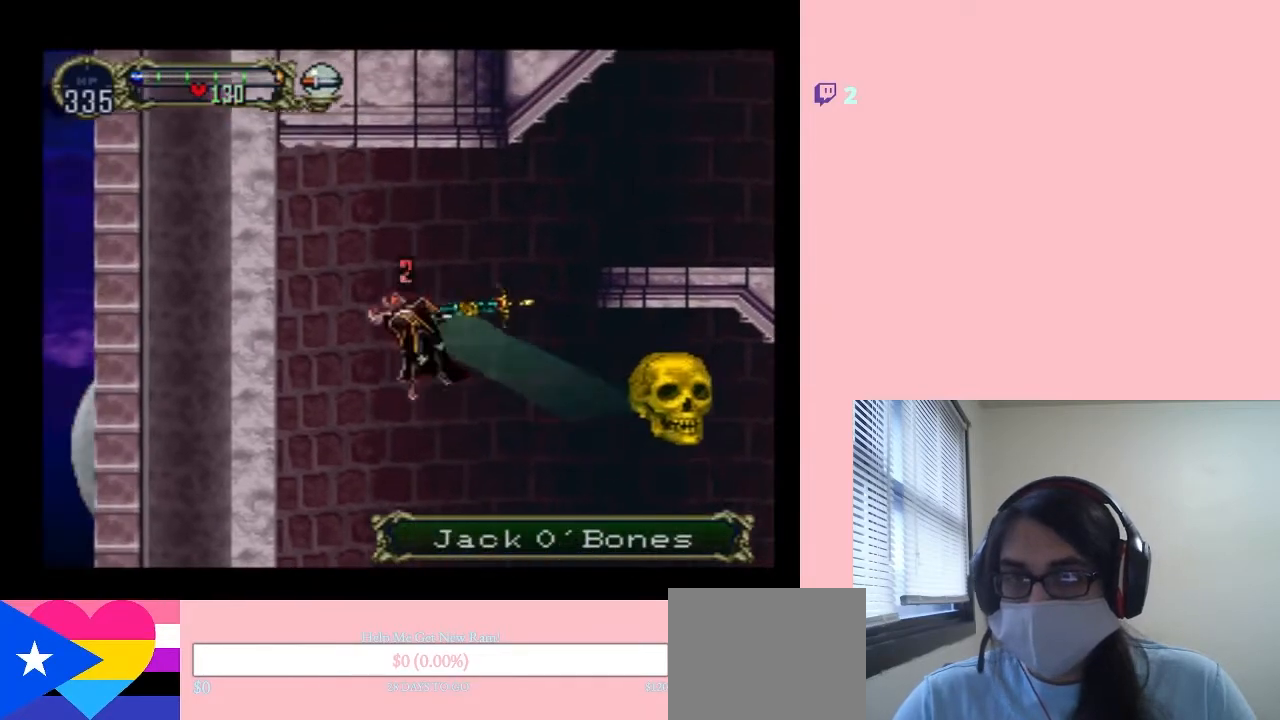
{"dt_ms": 500, "buttons": ["DPAD_RIGHT"], "left_stick": "center", "right_stick": "center", "events": [[100, "B", "up"], [483, "DPAD_RIGHT", "down"]]}
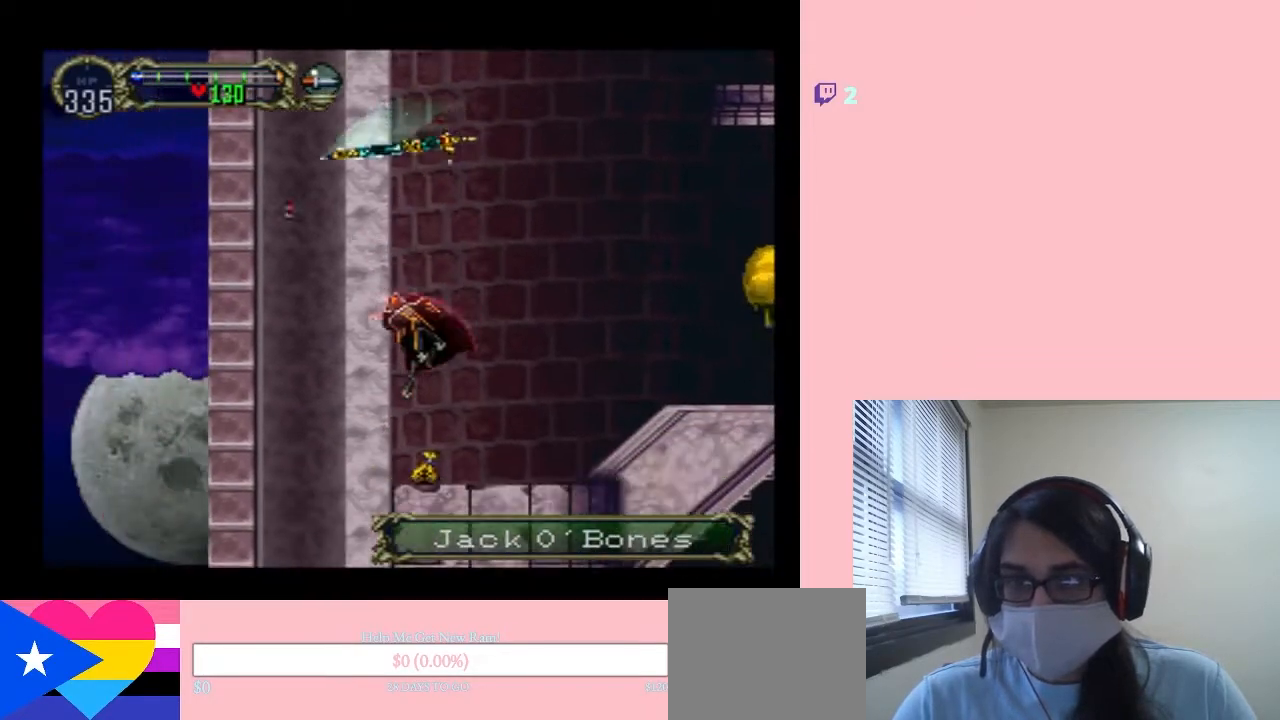
{"dt_ms": 500, "buttons": ["B"], "left_stick": "center", "right_stick": "center", "events": [[350, "B", "down"], [350, "DPAD_RIGHT", "up"]]}
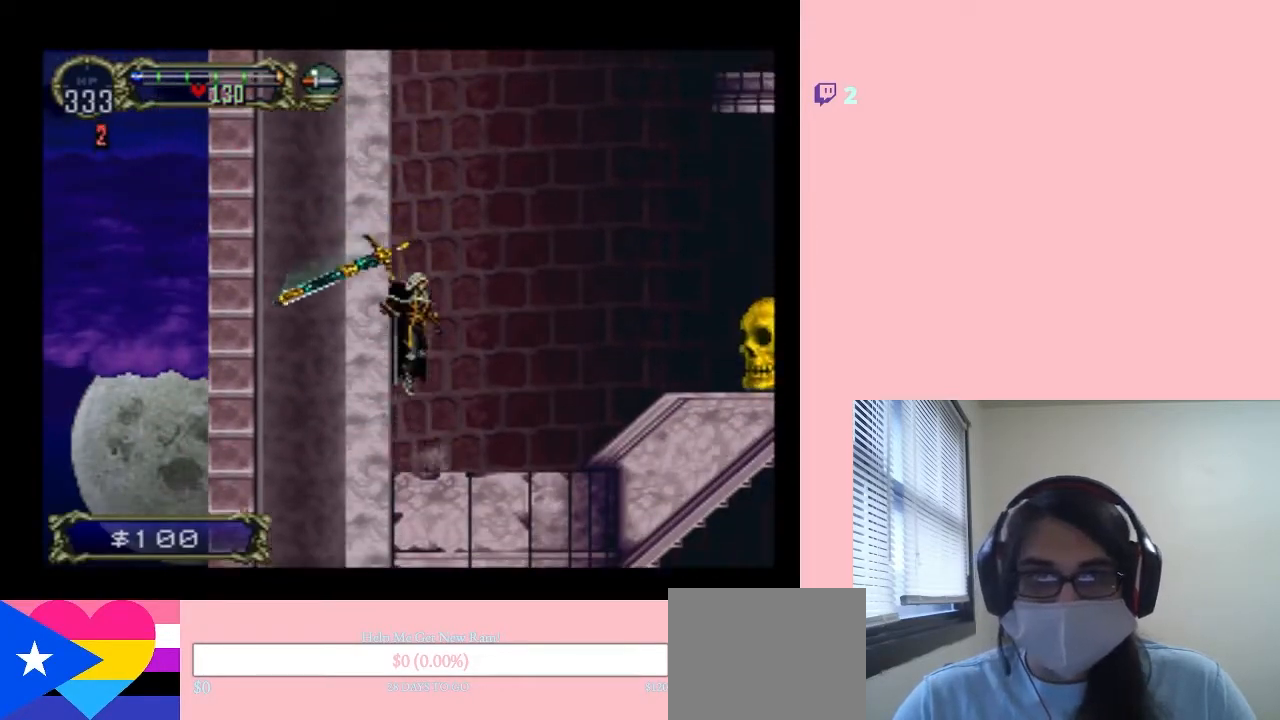
{"dt_ms": 500, "buttons": ["B", "DPAD_UP", "DPAD_RIGHT"], "left_stick": "center", "right_stick": "center", "events": [[233, "B", "up"], [333, "B", "down"], [367, "DPAD_RIGHT", "down"], [400, "DPAD_UP", "down"]]}
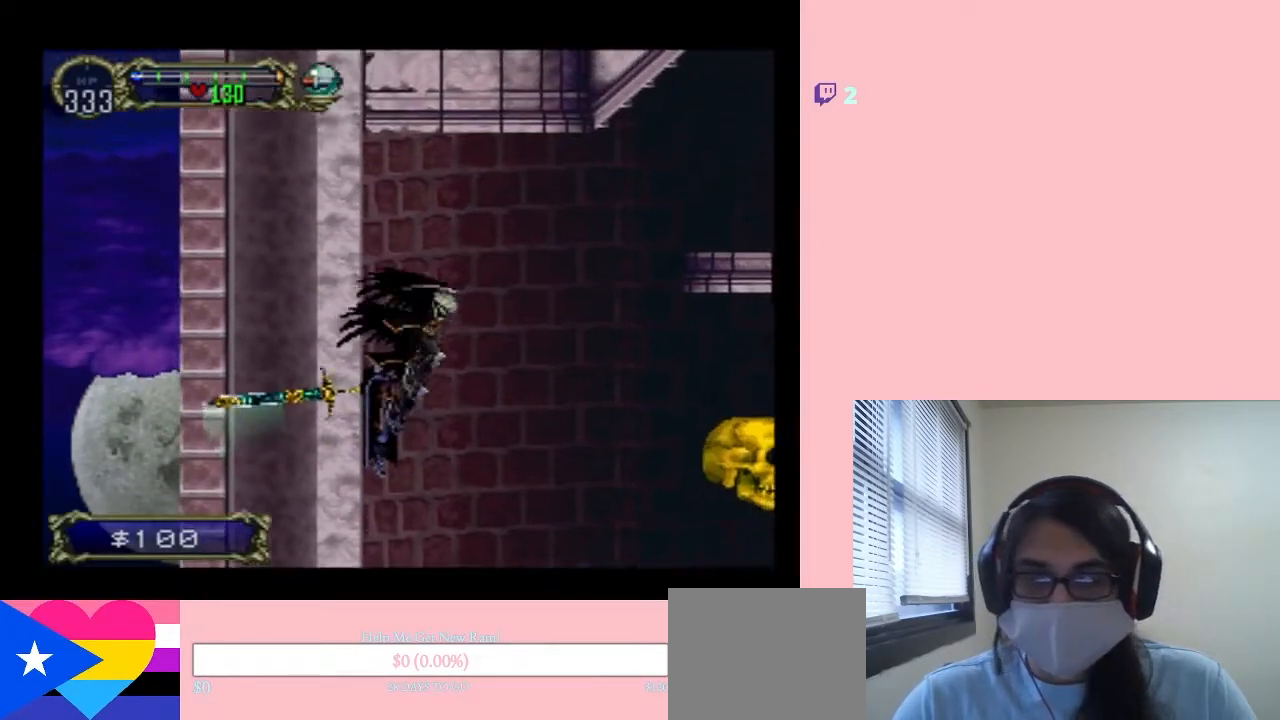
{"dt_ms": 1000, "buttons": ["L1", "DPAD_UP", "DPAD_RIGHT"], "left_stick": "center", "right_stick": "center", "events": [[350, "L1", "down"], [533, "B", "up"]]}
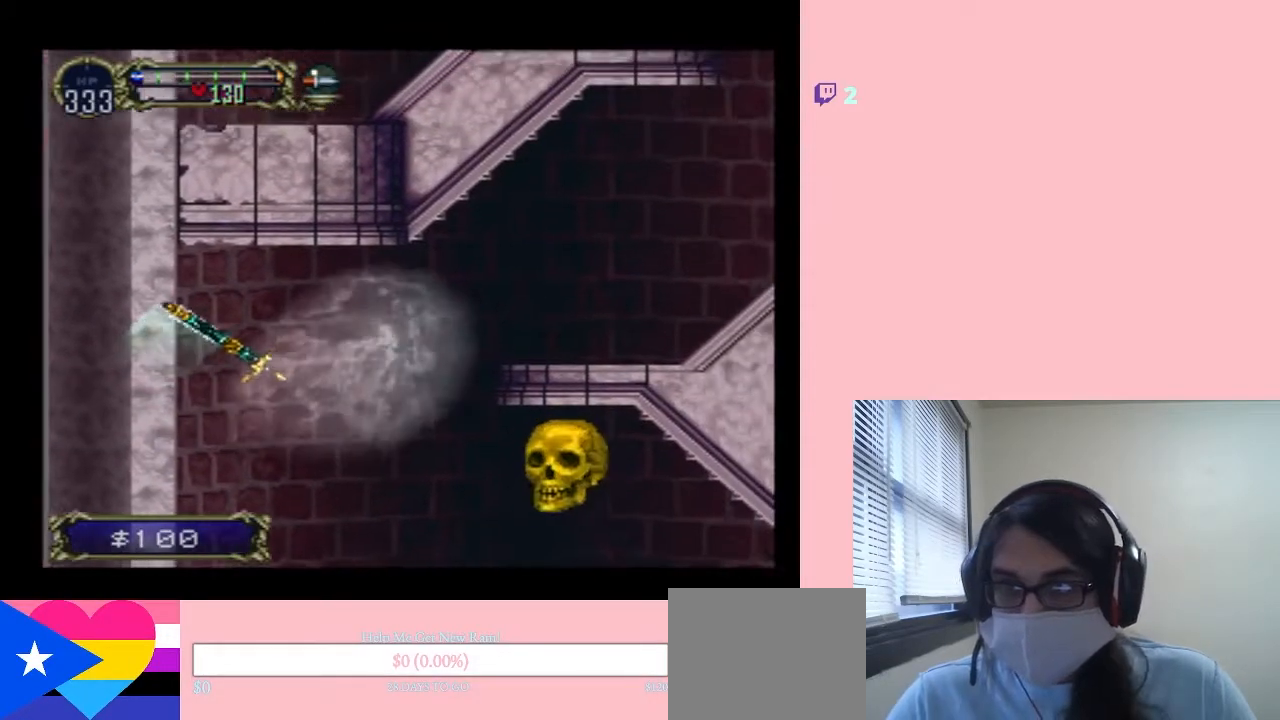
{"dt_ms": 500, "buttons": ["L1", "DPAD_UP", "DPAD_RIGHT"], "left_stick": "center", "right_stick": "center", "events": []}
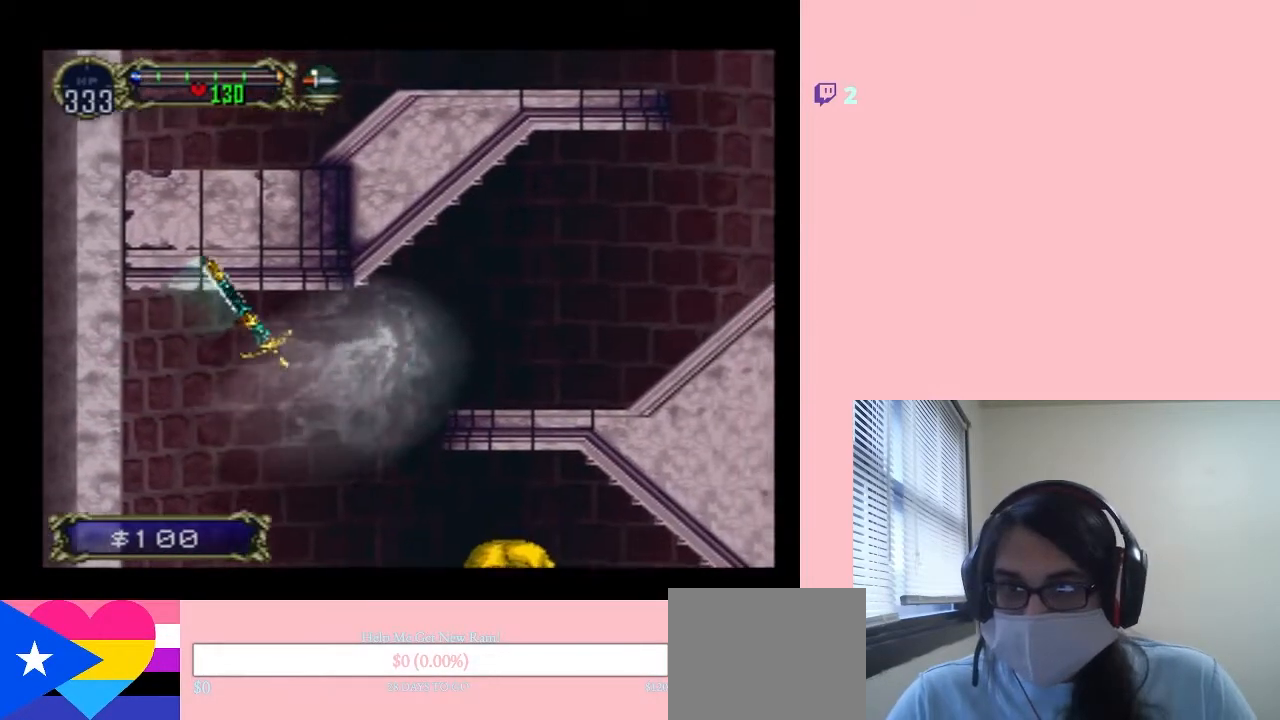
{"dt_ms": 500, "buttons": ["Y", "DPAD_RIGHT"], "left_stick": "center", "right_stick": "center", "events": [[50, "DPAD_UP", "up"], [400, "L1", "up"], [417, "Y", "down"]]}
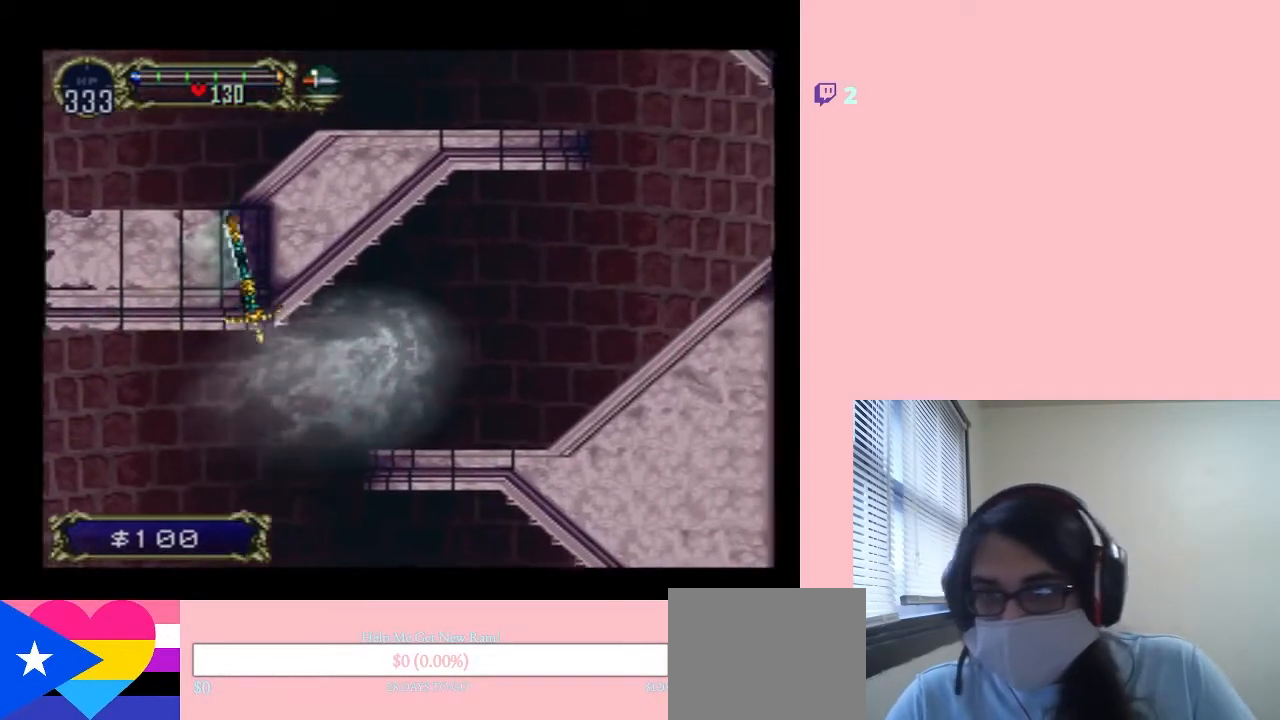
{"dt_ms": 500, "buttons": ["X"], "left_stick": "center", "right_stick": "center", "events": [[50, "Y", "up"], [83, "DPAD_RIGHT", "up"], [133, "Y", "down"], [267, "Y", "up"], [317, "L1", "down"], [350, "X", "down"], [383, "L1", "up"]]}
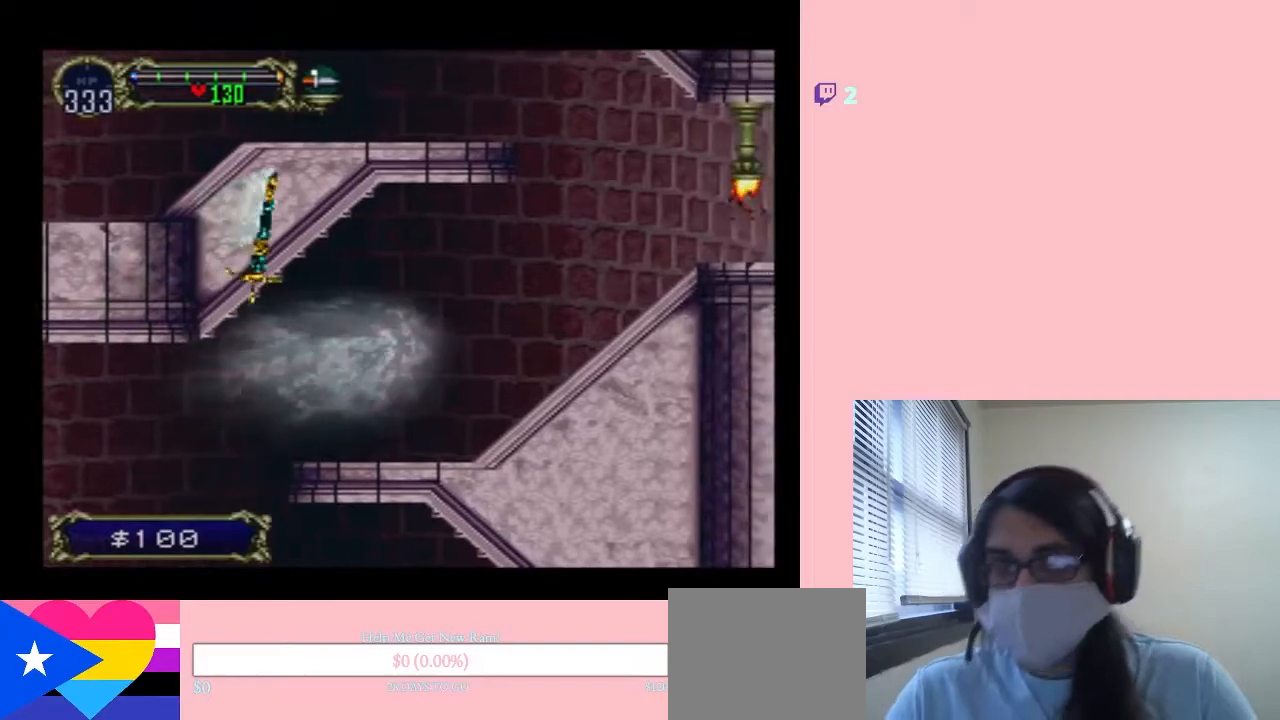
{"dt_ms": 500, "buttons": ["X", "DPAD_DOWN"], "left_stick": "center", "right_stick": "center", "events": [[183, "X", "up"], [233, "L1", "down"], [300, "DPAD_DOWN", "down"], [417, "L1", "up"], [417, "X", "down"]]}
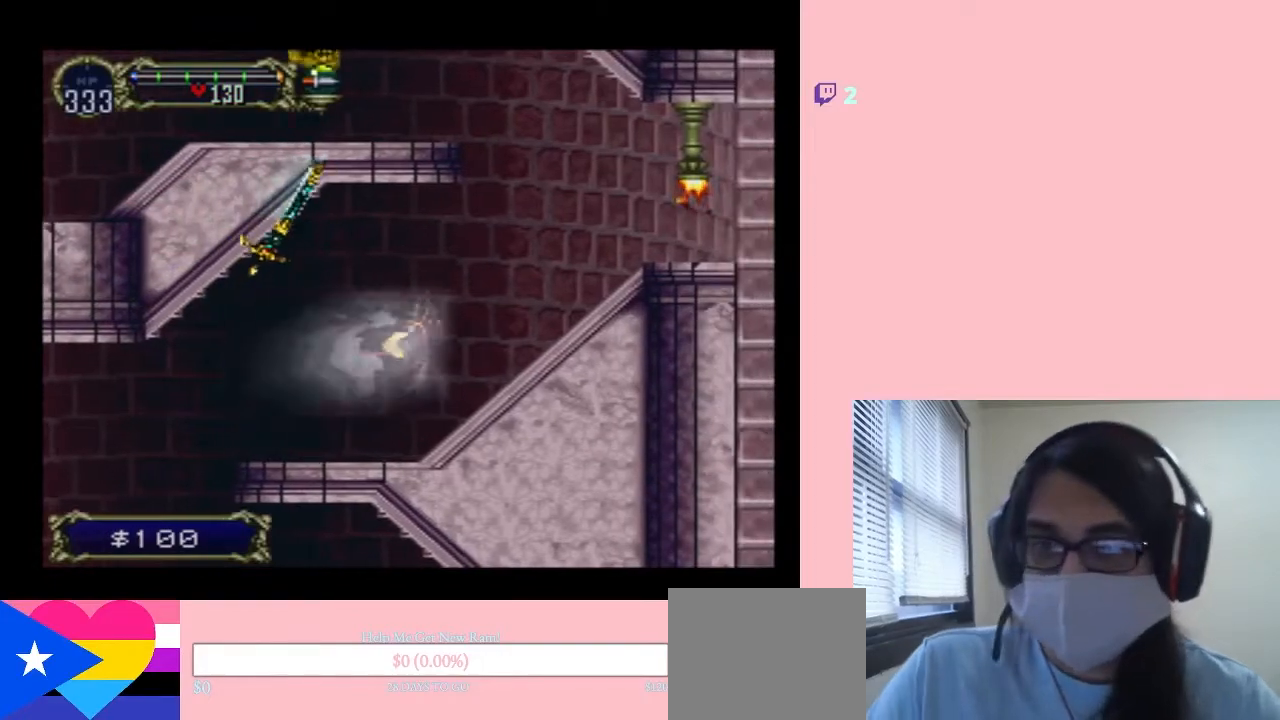
{"dt_ms": 500, "buttons": [], "left_stick": "center", "right_stick": "center", "events": [[50, "X", "up"], [233, "DPAD_DOWN", "up"]]}
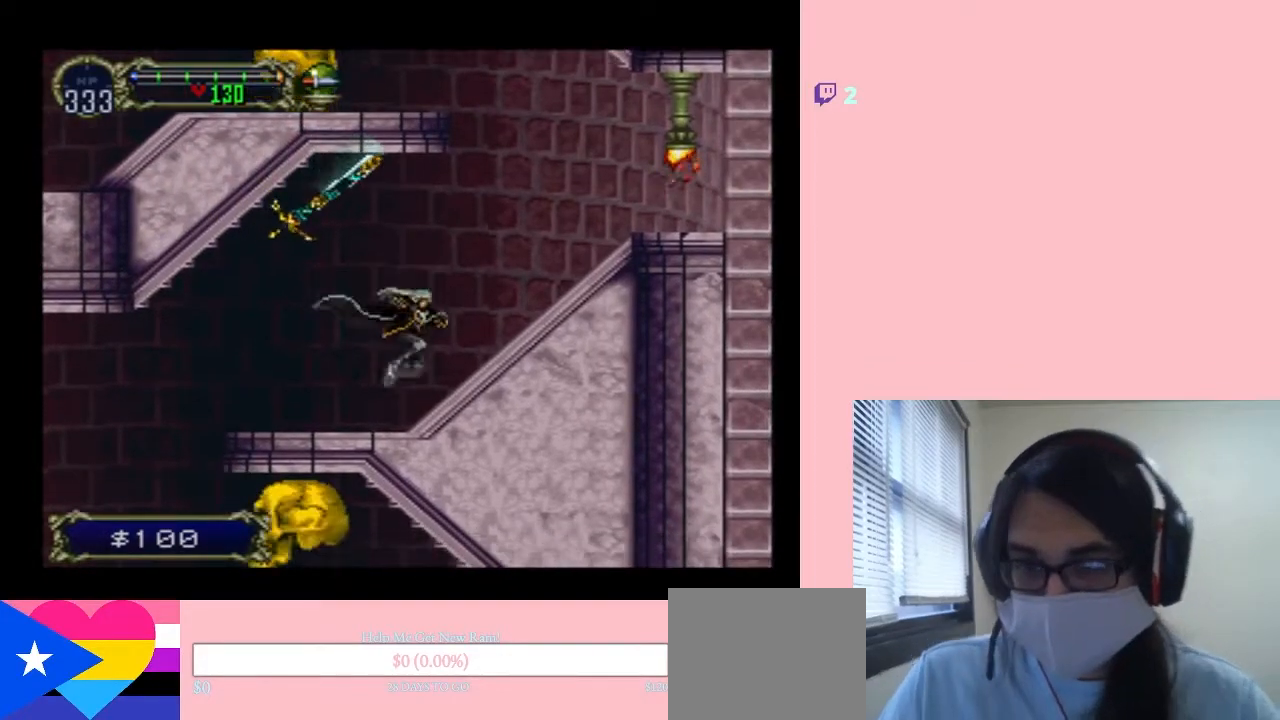
{"dt_ms": 500, "buttons": ["B", "DPAD_RIGHT"], "left_stick": "center", "right_stick": "center", "events": [[83, "DPAD_RIGHT", "down"], [267, "B", "down"]]}
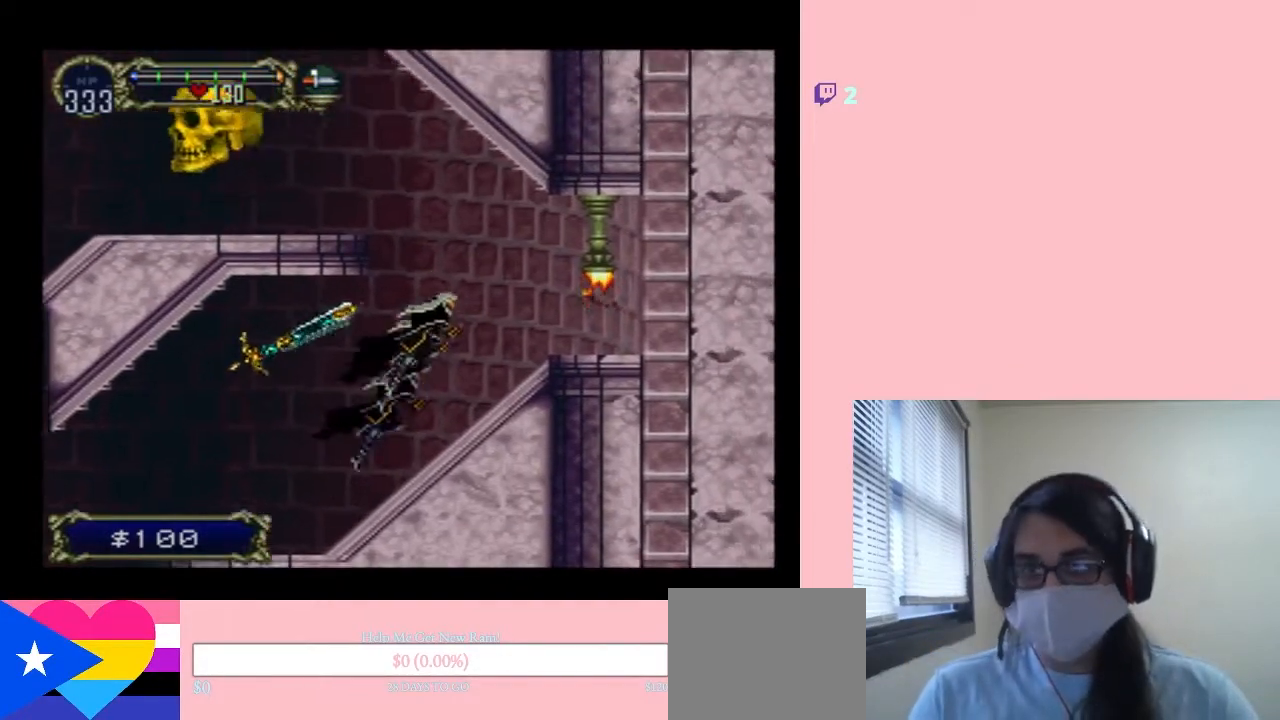
{"dt_ms": 500, "buttons": ["DPAD_RIGHT"], "left_stick": "center", "right_stick": "center"}
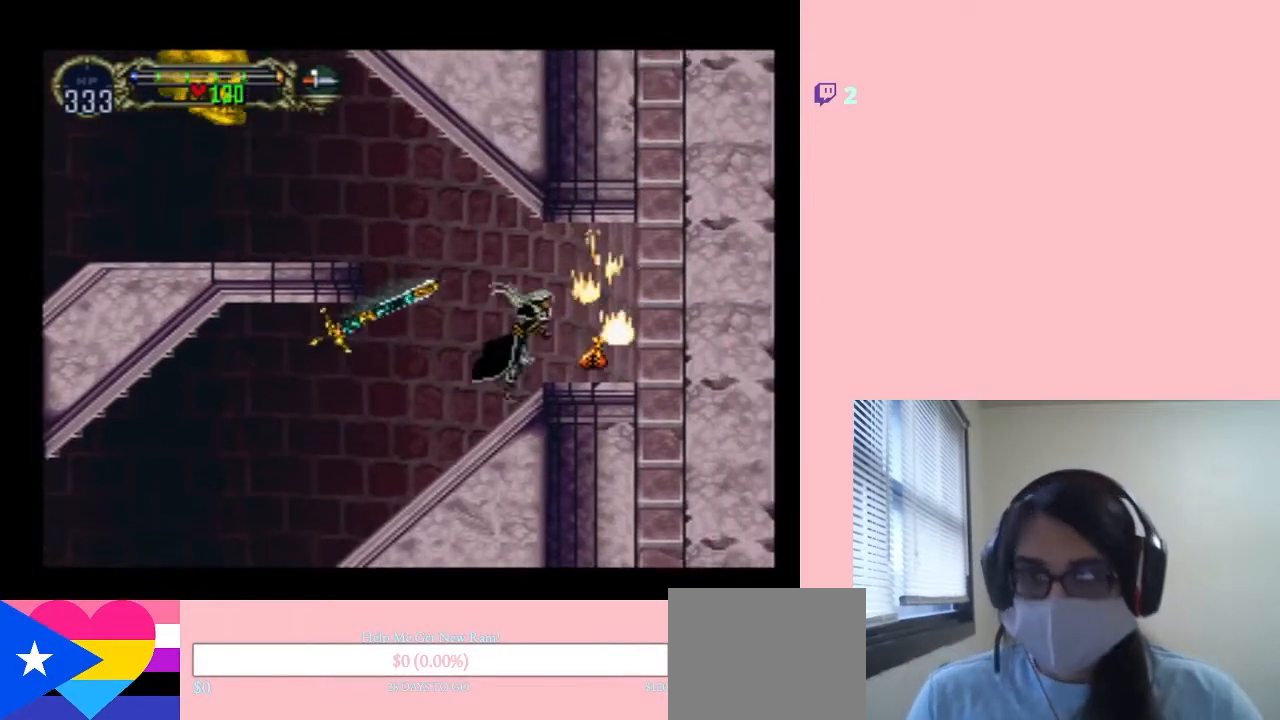
{"dt_ms": 500, "buttons": [], "left_stick": "center", "right_stick": "center", "events": [[200, "DPAD_RIGHT", "up"], [233, "X", "down"], [417, "X", "up"]]}
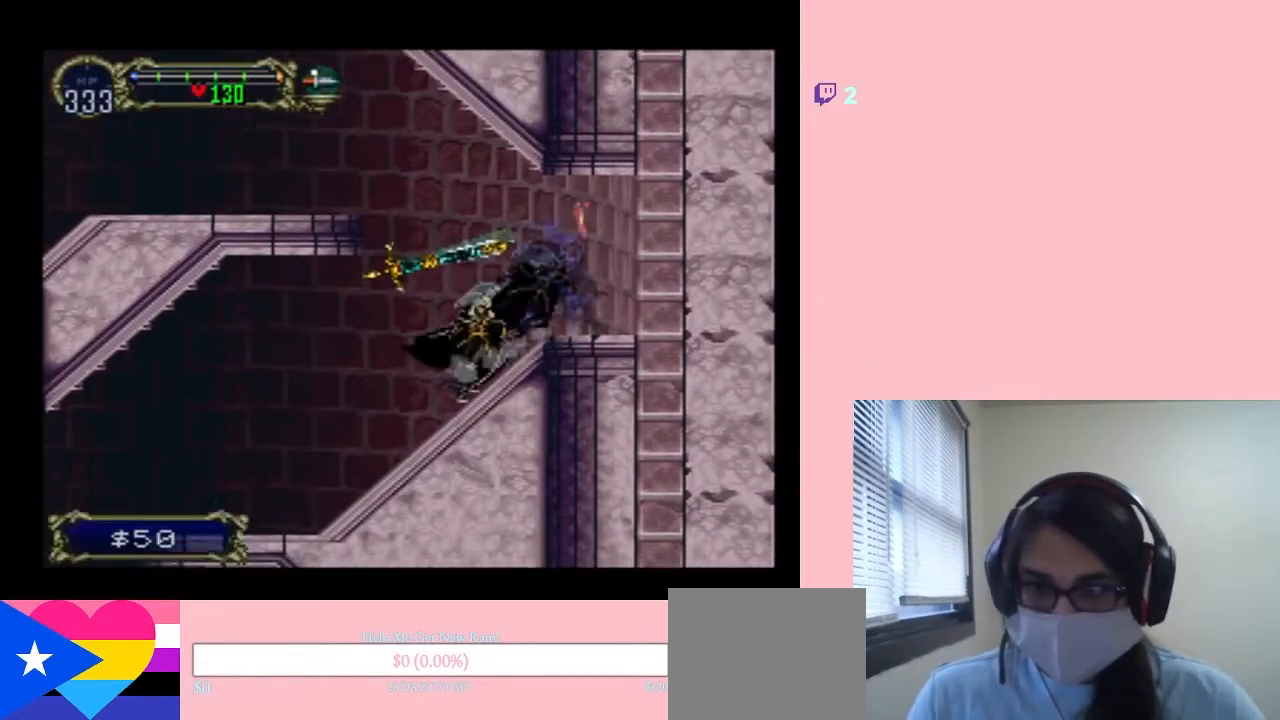
{"dt_ms": 500, "buttons": ["B", "DPAD_LEFT"], "left_stick": "center", "right_stick": "center", "events": [[67, "B", "down"], [350, "B", "up"], [400, "DPAD_LEFT", "down"], [467, "B", "down"]]}
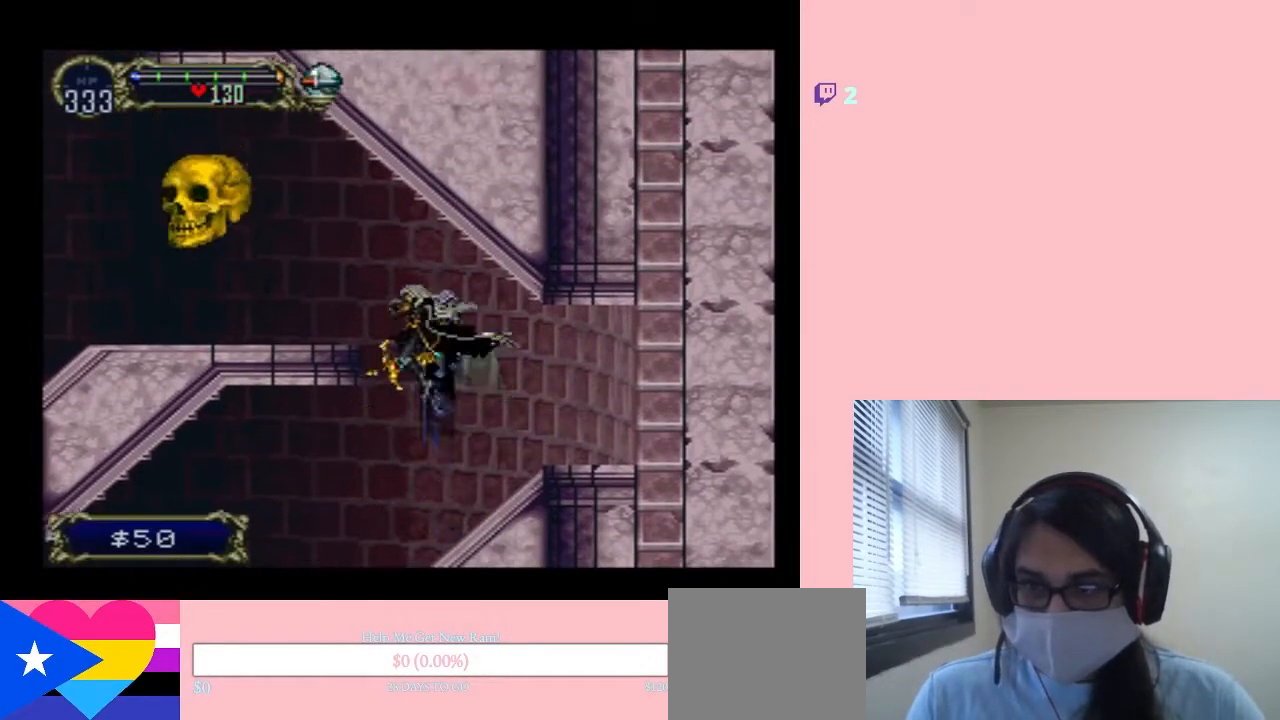
{"dt_ms": 500, "buttons": [], "left_stick": "center", "right_stick": "center", "events": [[150, "B", "up"], [367, "DPAD_LEFT", "up"], [367, "DPAD_RIGHT", "down"], [450, "DPAD_RIGHT", "up"]]}
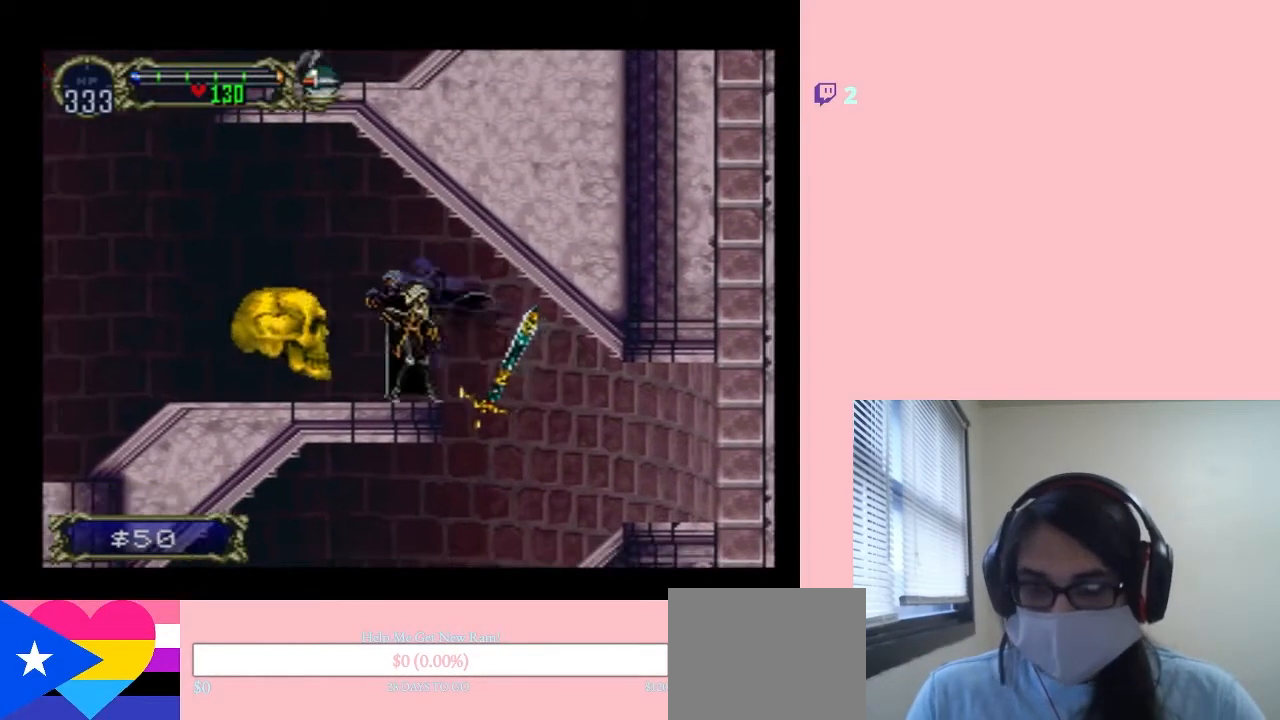
{"dt_ms": 500, "buttons": ["SELECT"], "left_stick": "center", "right_stick": "center", "events": [[467, "SELECT", "down"]]}
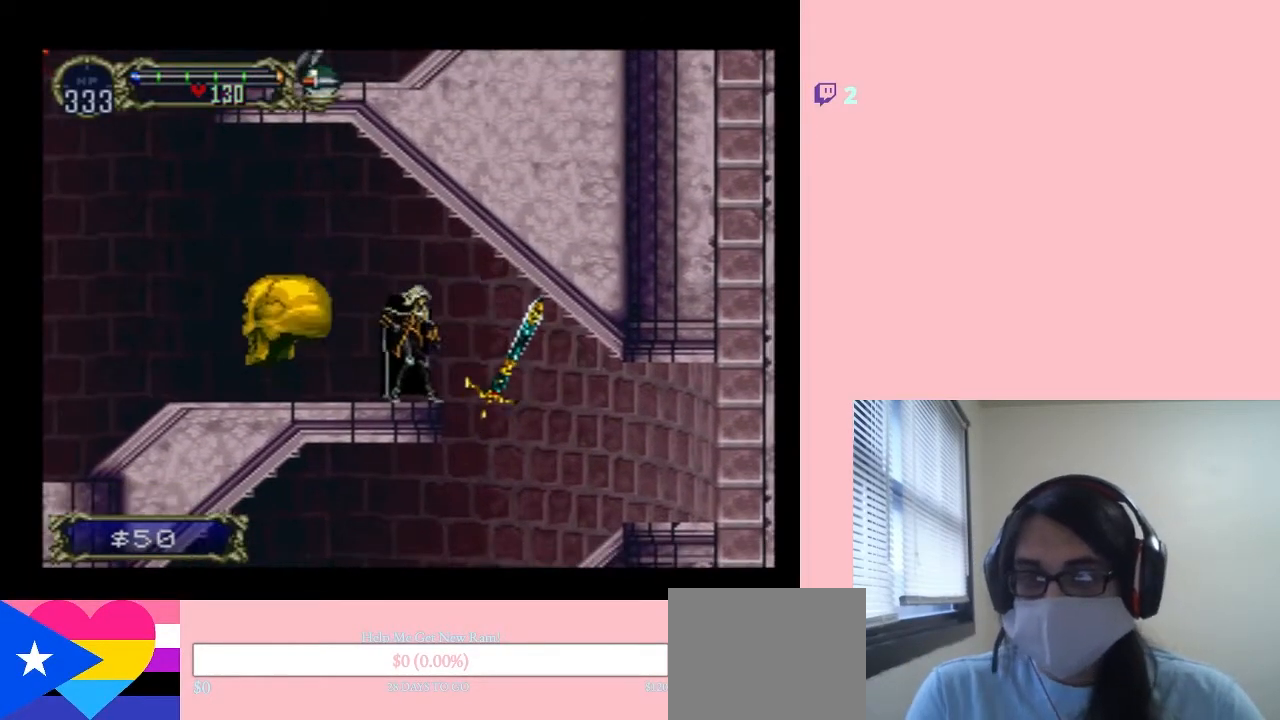
{"dt_ms": 500, "buttons": [], "left_stick": "center", "right_stick": "center", "events": [[117, "SELECT", "up"]]}